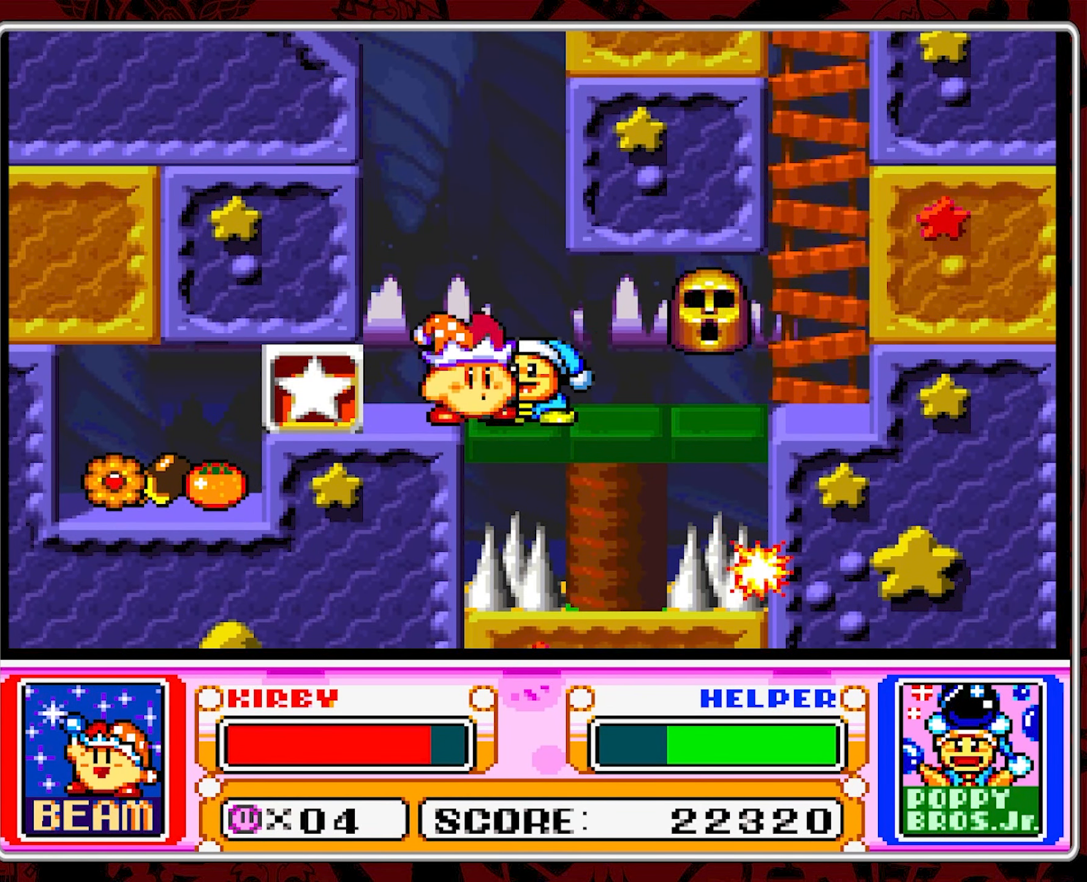
Gameplay with a controller (Nintendo layout); each line is a JSON object with the inputs held at the frame after it. "events" lists button and stick changes between this image and that frame as [ms after this image, input, new state], when the widget could be followed in between. Not read: L3 R3.
{"buttons": ["DPAD_LEFT"], "events": [[50, "DPAD_LEFT", "down"], [150, "DPAD_LEFT", "up"], [184, "DPAD_LEFT", "down"], [284, "Y", "down"], [417, "Y", "up"]]}
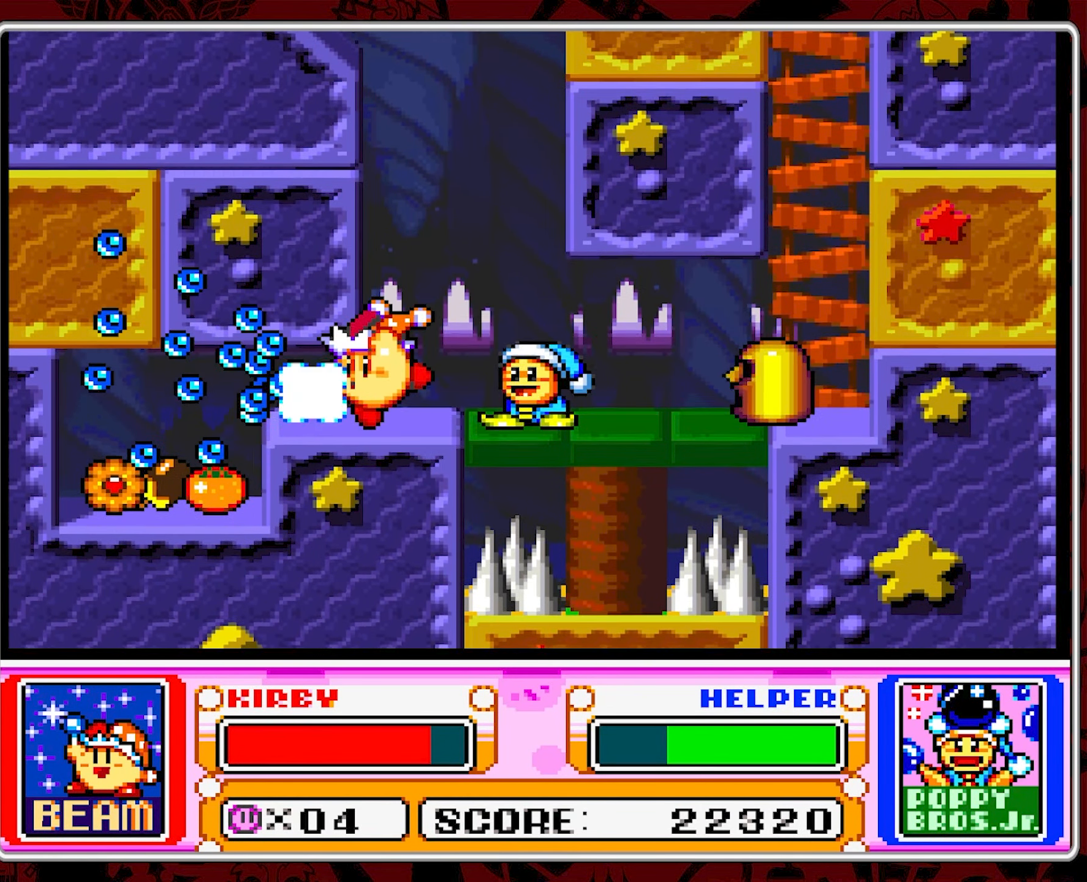
{"buttons": [], "events": [[250, "DPAD_LEFT", "up"], [350, "DPAD_LEFT", "down"], [467, "DPAD_LEFT", "up"]]}
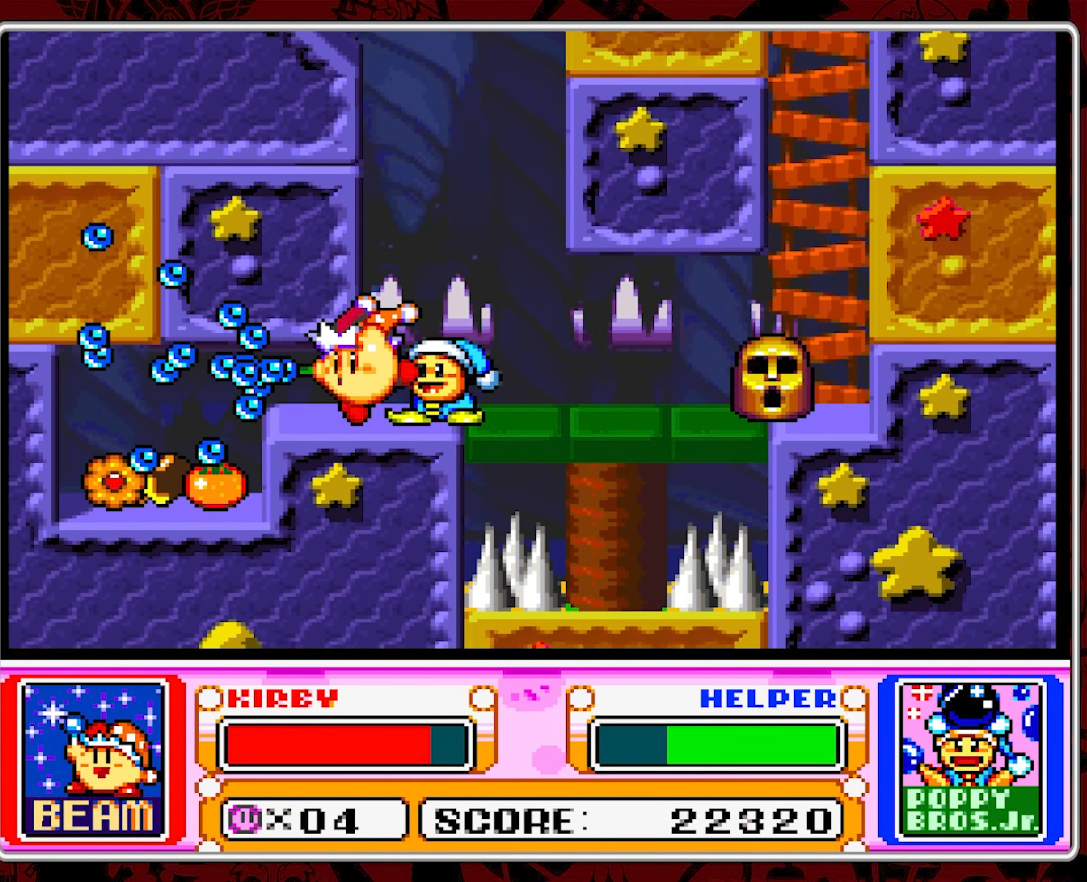
{"buttons": ["DPAD_LEFT"], "events": [[34, "DPAD_LEFT", "down"], [117, "DPAD_LEFT", "up"], [167, "DPAD_LEFT", "down"]]}
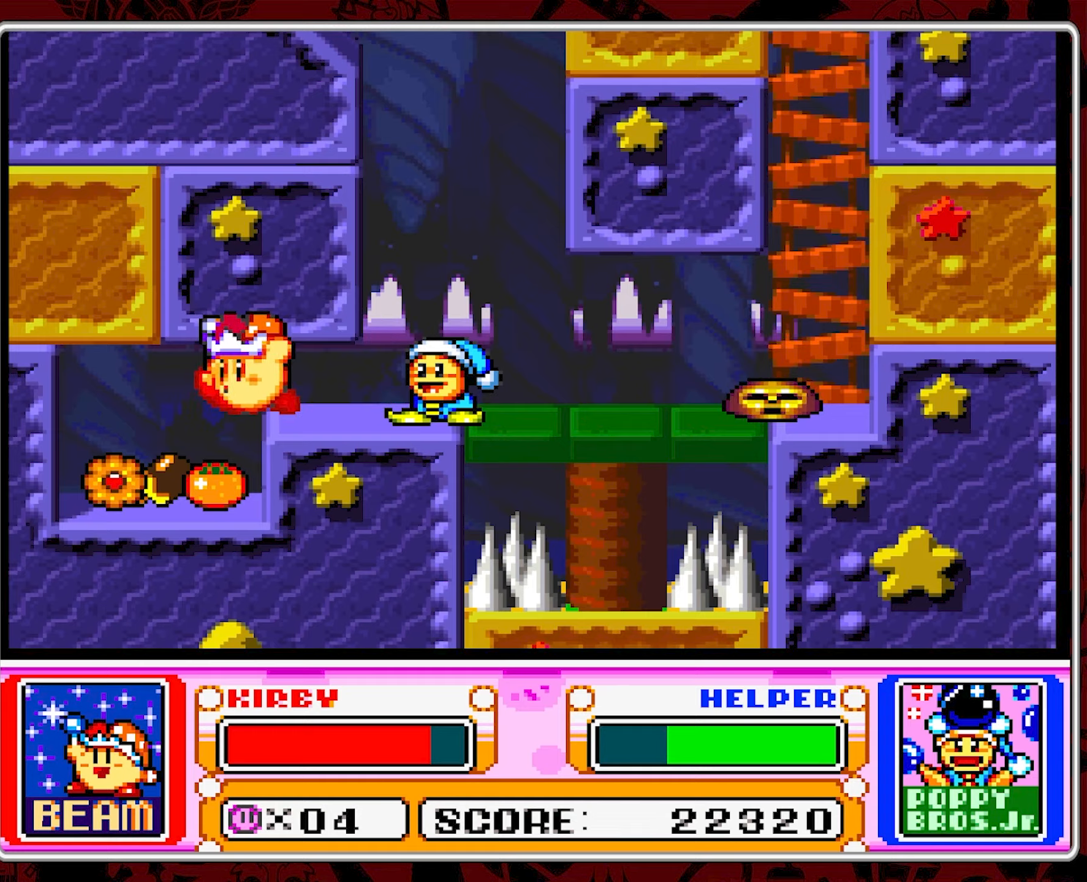
{"buttons": ["DPAD_RIGHT"], "events": [[100, "DPAD_LEFT", "up"], [216, "DPAD_RIGHT", "down"]]}
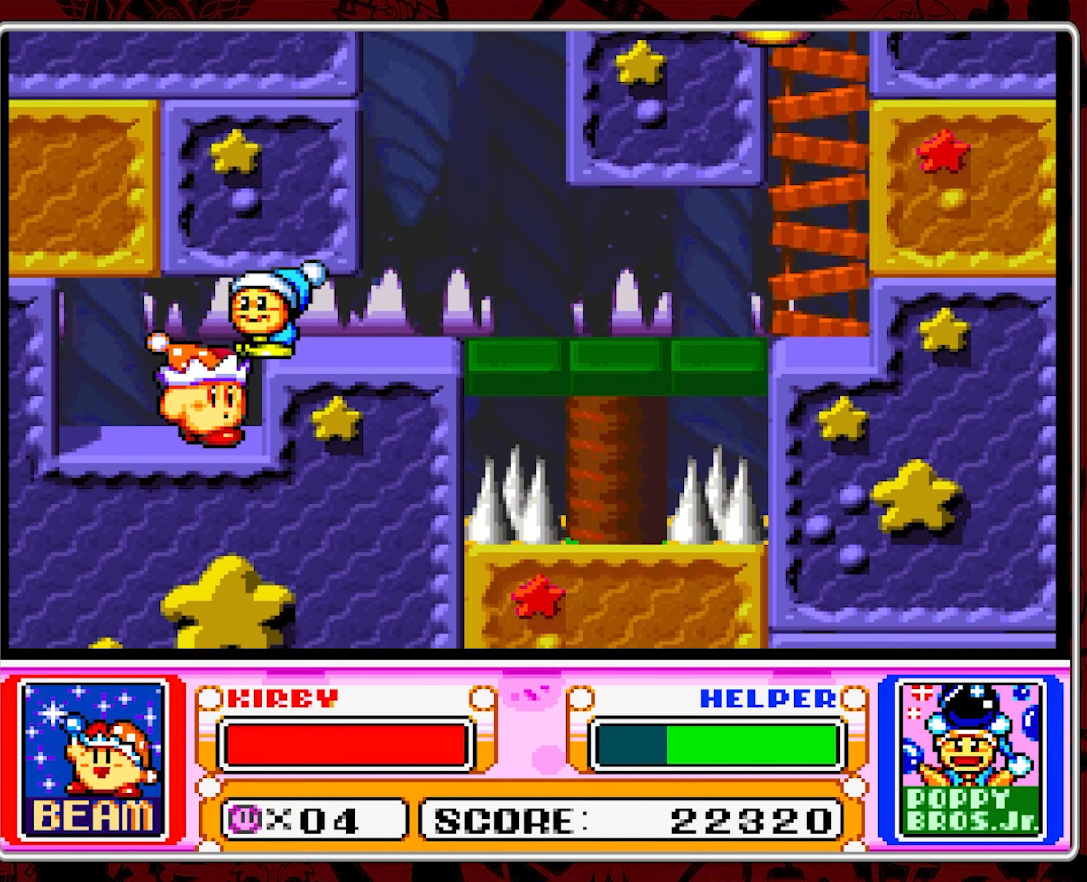
{"buttons": ["B", "DPAD_RIGHT"], "events": [[100, "B", "down"], [433, "B", "up"], [500, "B", "down"]]}
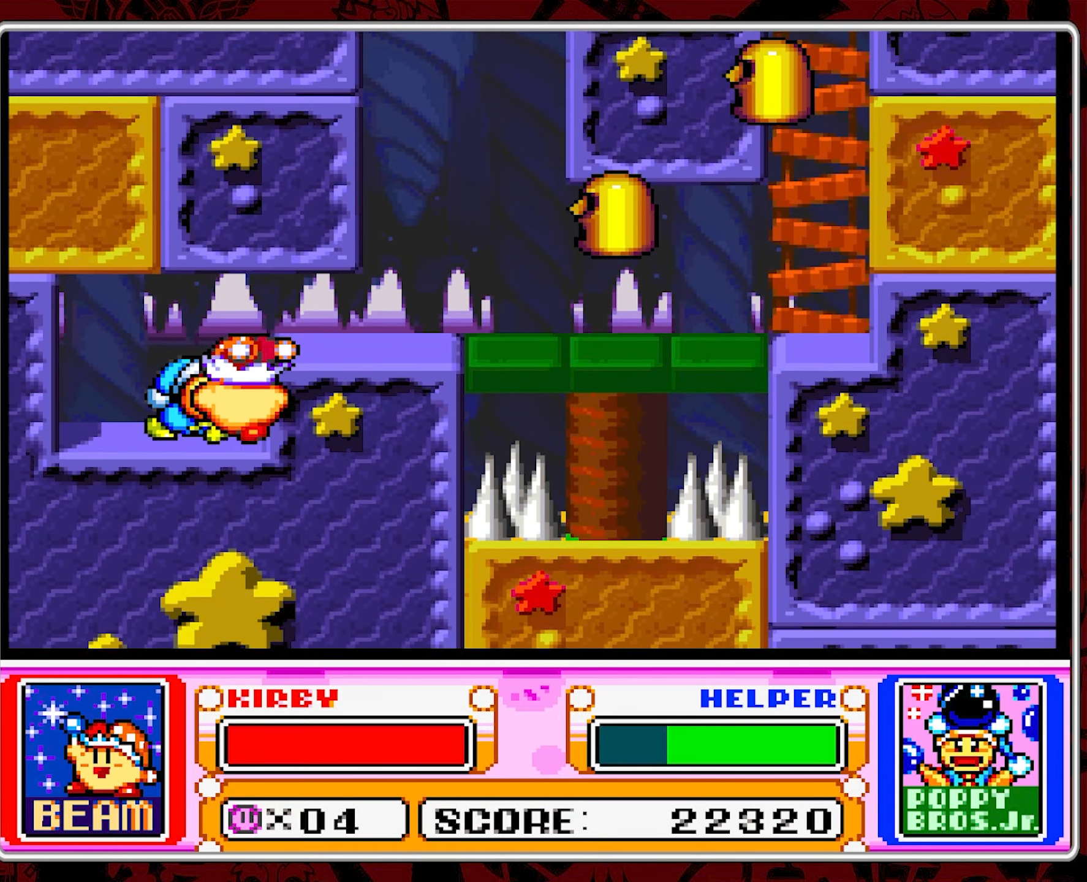
{"buttons": ["DPAD_RIGHT"], "events": [[266, "B", "up"], [333, "DPAD_RIGHT", "up"], [400, "DPAD_RIGHT", "down"]]}
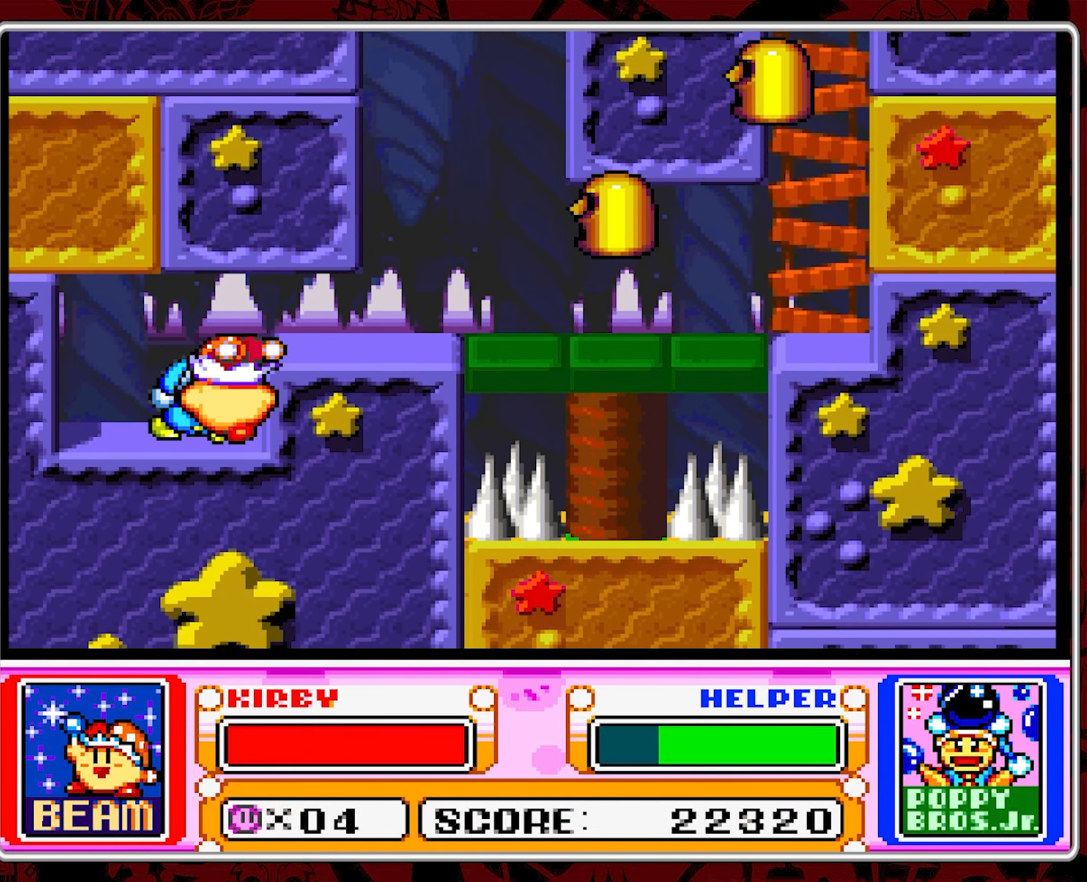
{"buttons": ["B", "DPAD_RIGHT"], "events": [[233, "B", "down"]]}
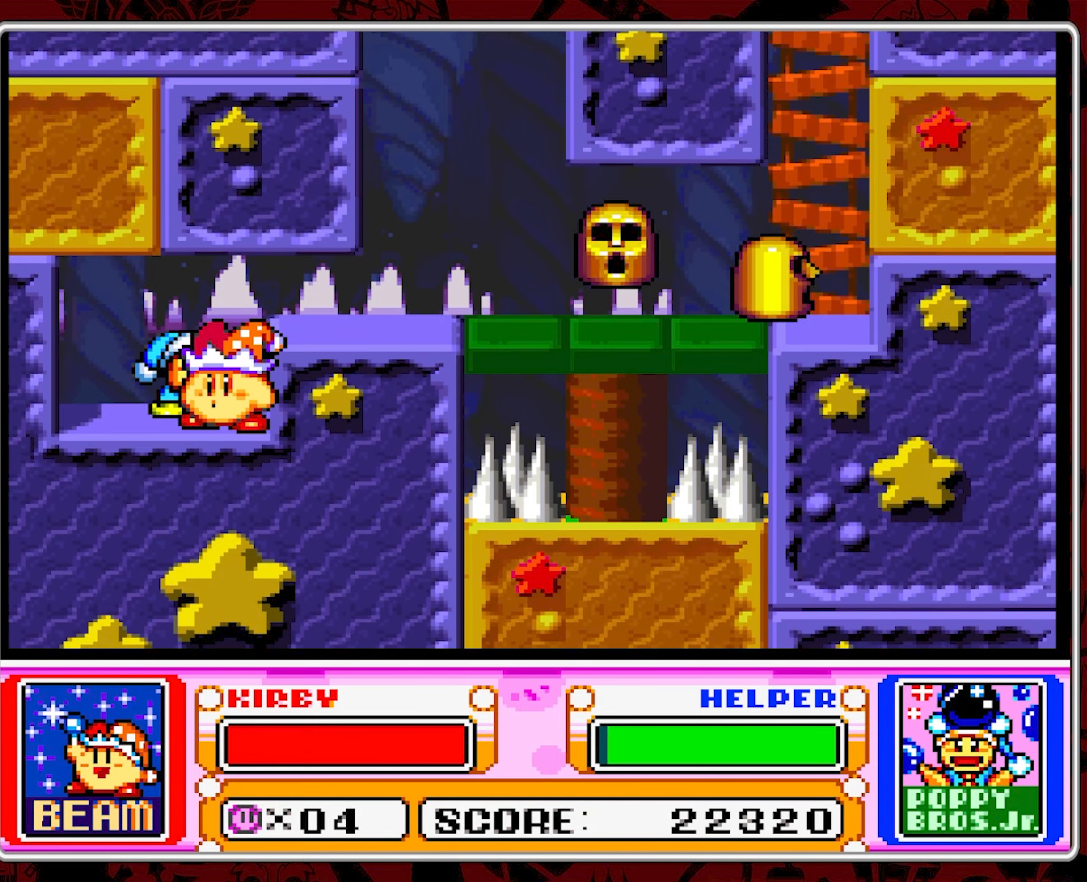
{"buttons": [], "events": [[33, "B", "up"], [100, "B", "down"], [333, "B", "up"], [483, "DPAD_RIGHT", "up"]]}
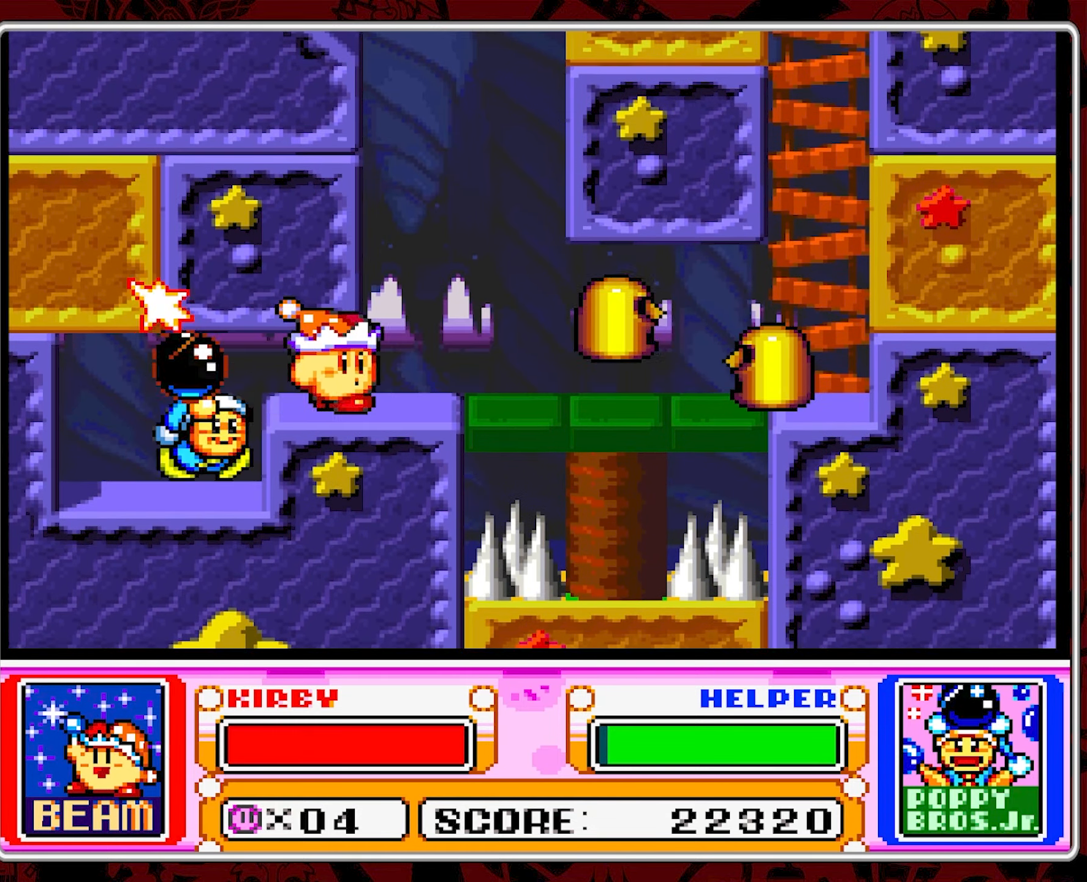
{"buttons": ["DPAD_RIGHT"], "events": [[50, "DPAD_RIGHT", "down"], [133, "DPAD_RIGHT", "up"], [183, "DPAD_RIGHT", "down"], [350, "Y", "down"], [466, "Y", "up"]]}
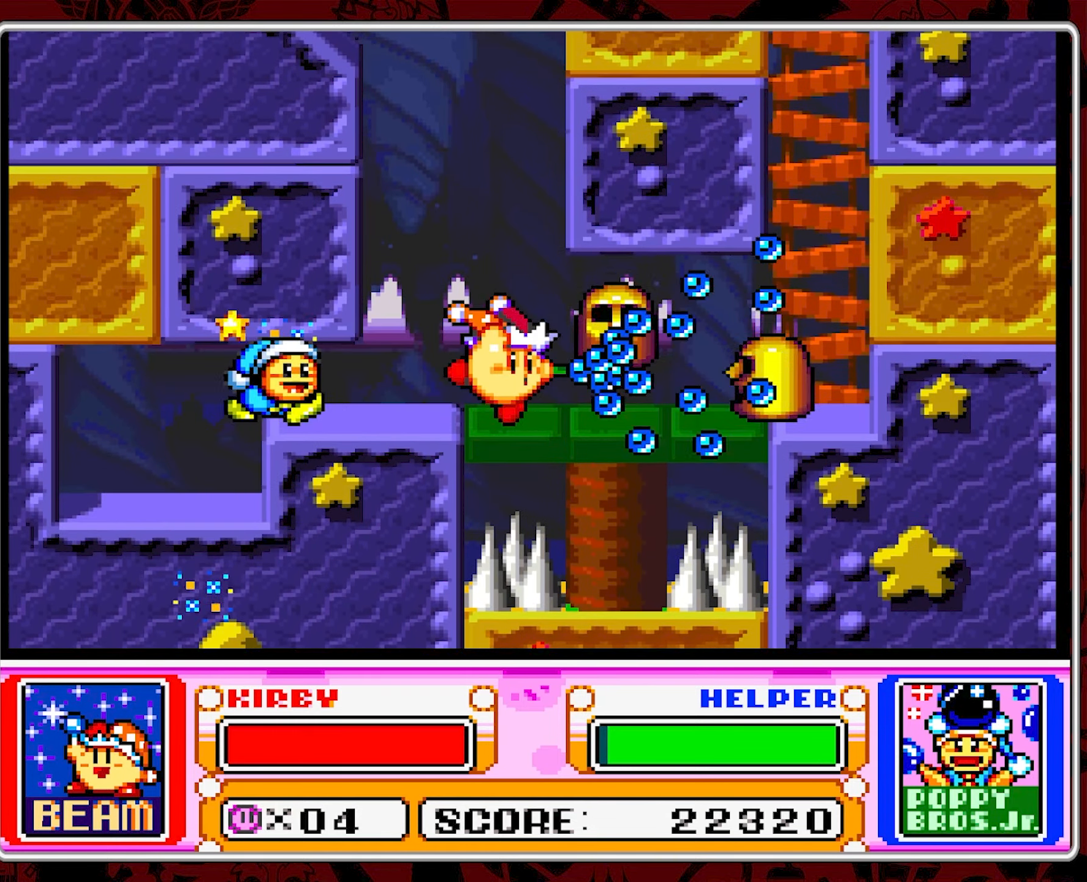
{"buttons": ["DPAD_RIGHT"], "events": [[16, "Y", "down"], [250, "Y", "up"]]}
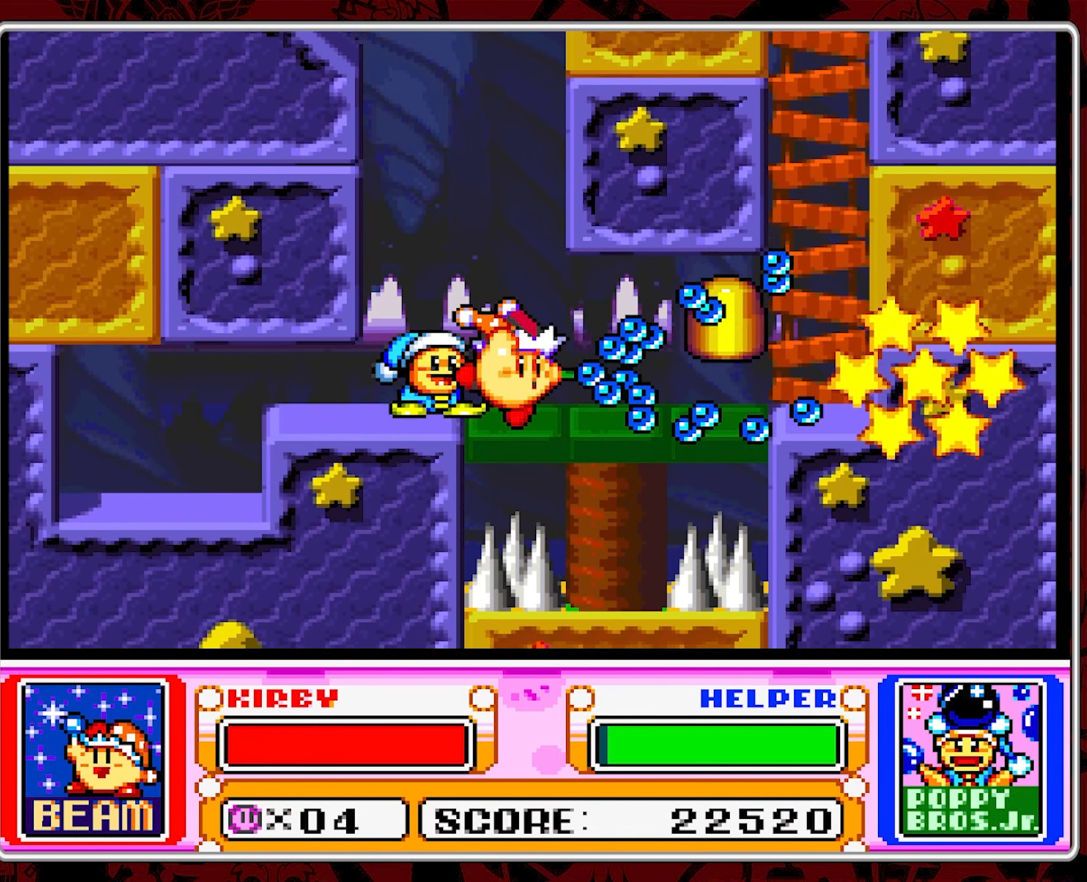
{"buttons": ["DPAD_RIGHT"], "events": [[16, "DPAD_RIGHT", "up"], [316, "DPAD_RIGHT", "down"], [416, "DPAD_RIGHT", "up"], [500, "DPAD_RIGHT", "down"]]}
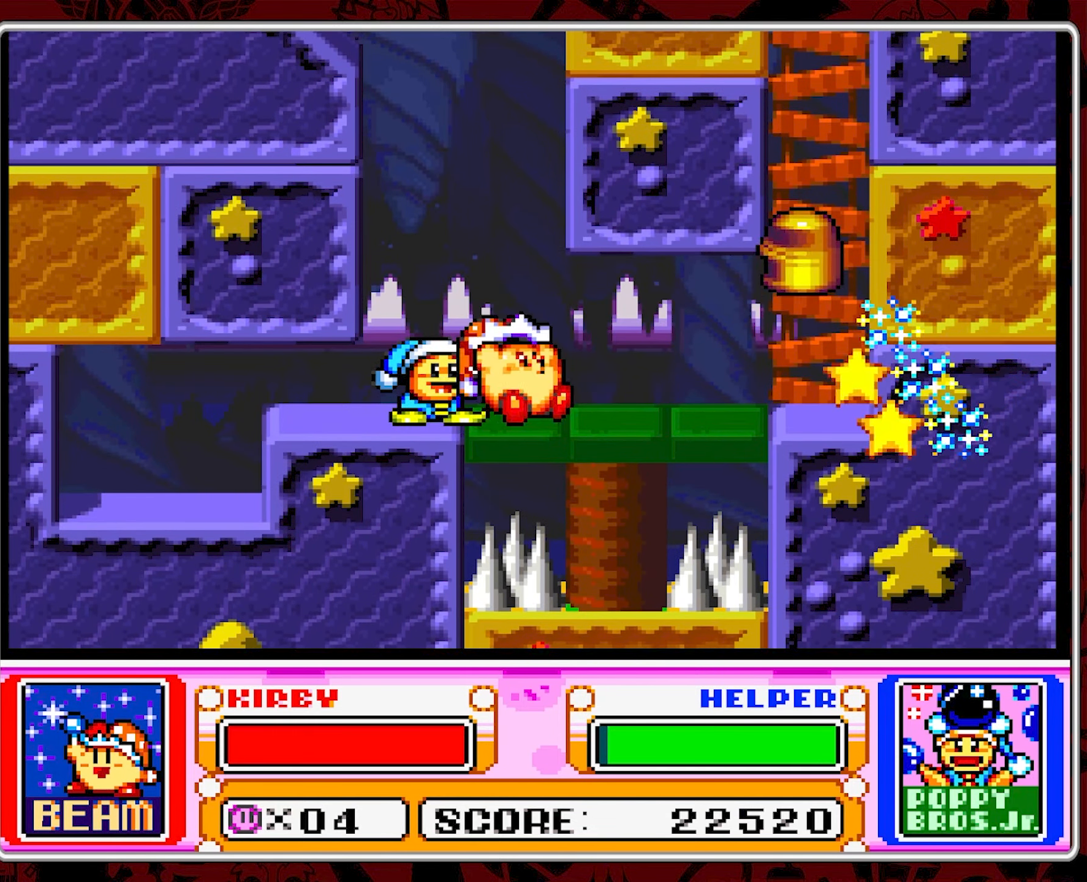
{"buttons": [], "events": [[266, "Y", "down"], [366, "Y", "up"], [433, "DPAD_RIGHT", "up"], [433, "Y", "down"], [500, "Y", "up"]]}
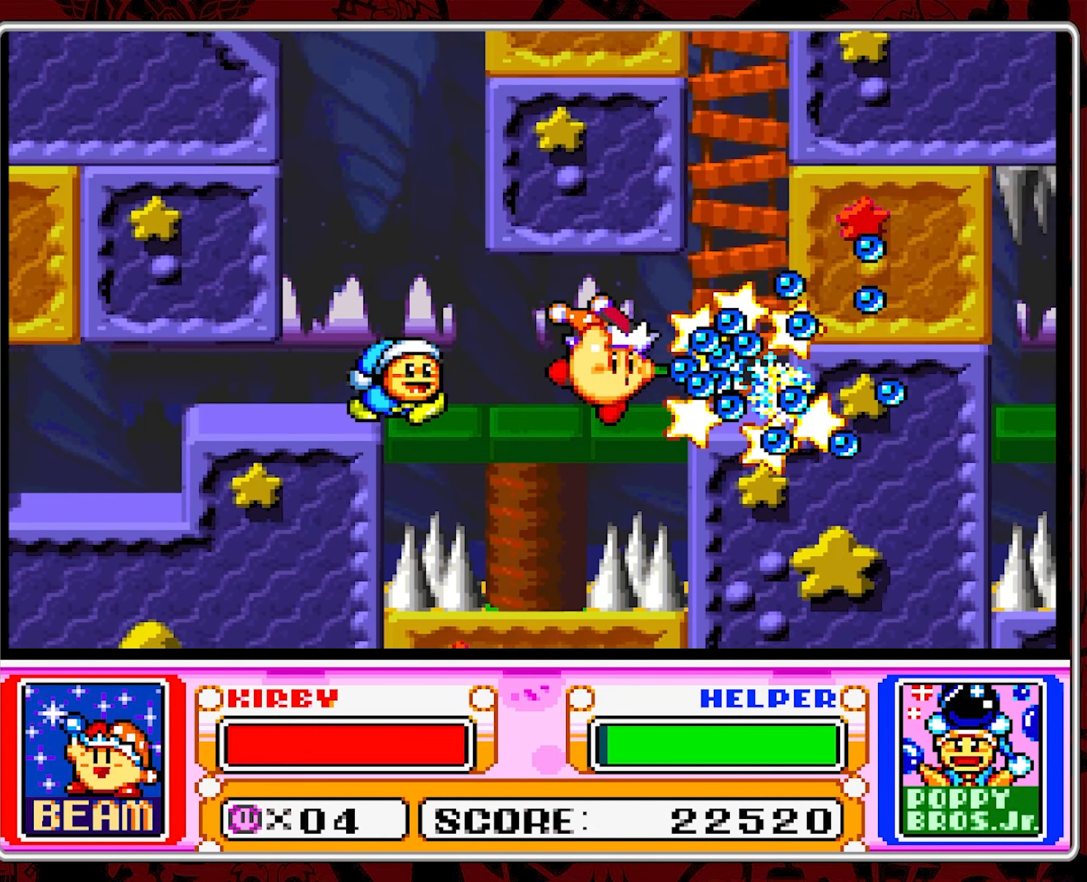
{"buttons": [], "events": []}
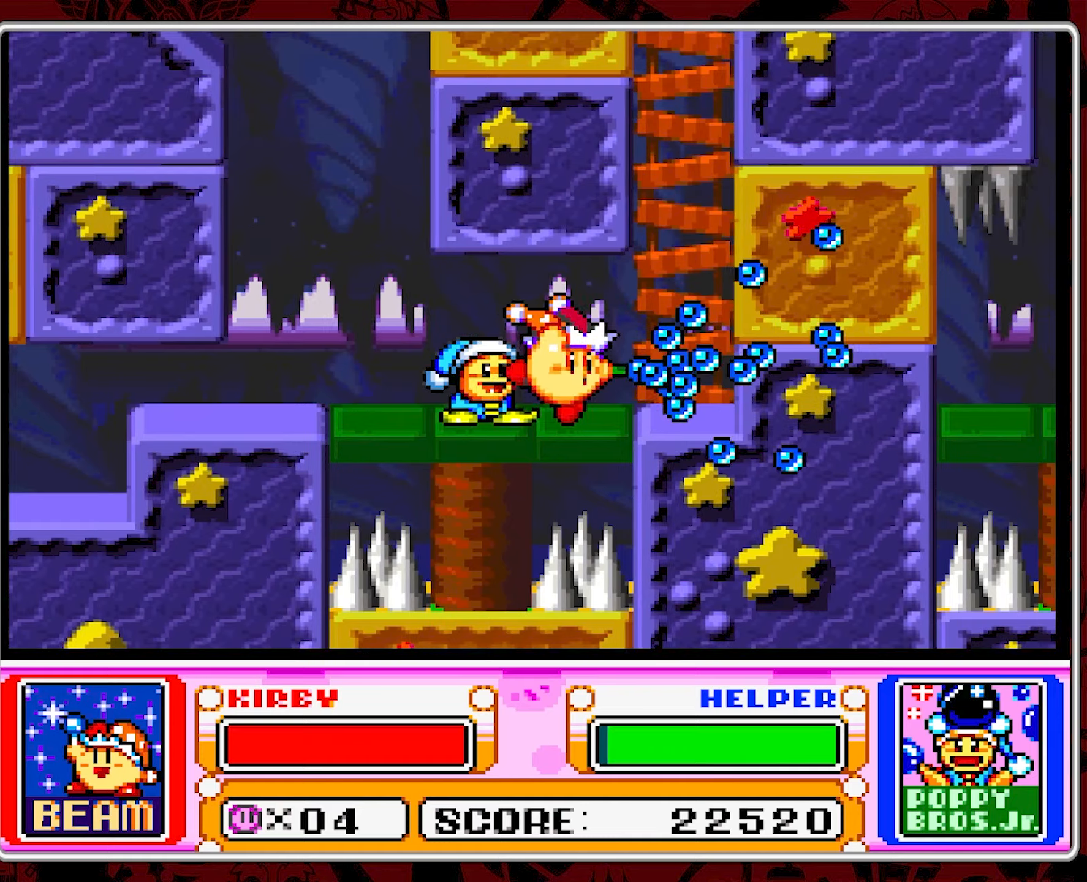
{"buttons": ["DPAD_RIGHT"], "events": [[33, "DPAD_RIGHT", "down"], [150, "DPAD_RIGHT", "up"], [217, "DPAD_RIGHT", "down"], [400, "B", "down"], [500, "B", "up"]]}
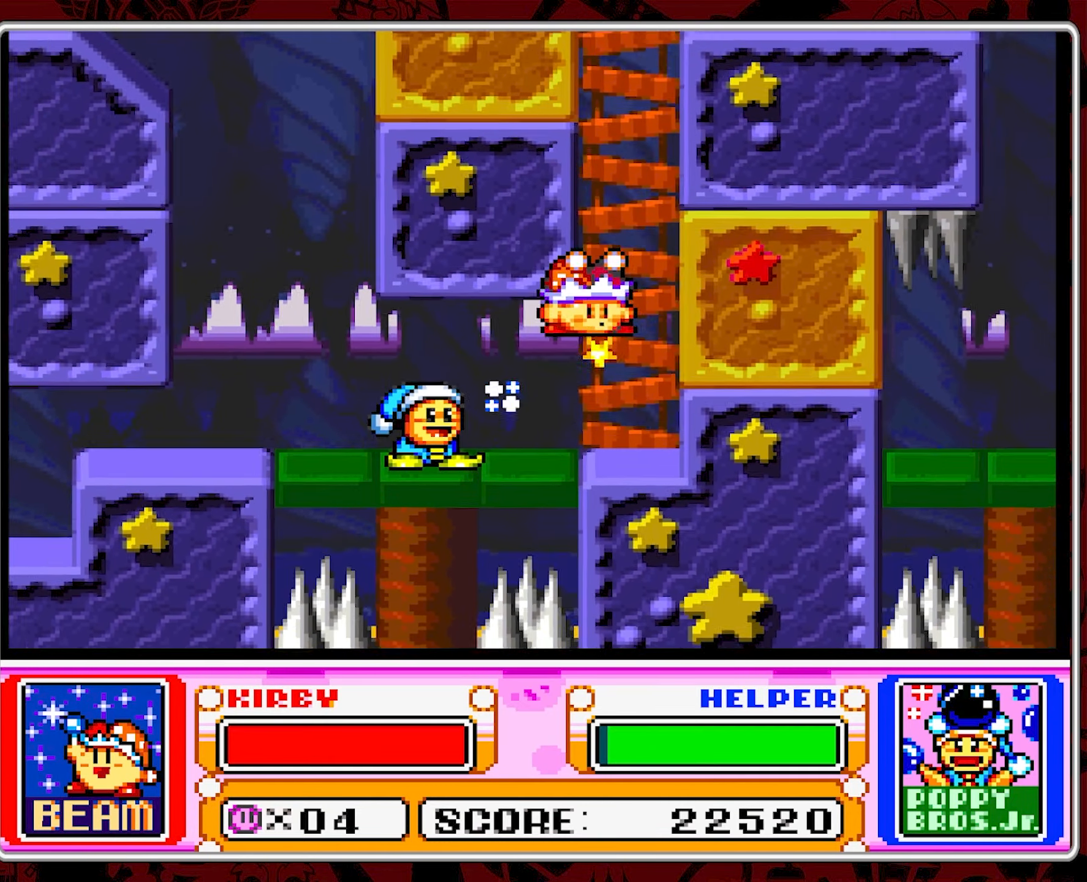
{"buttons": ["DPAD_UP"], "events": [[67, "B", "down"], [167, "B", "up"], [183, "DPAD_RIGHT", "up"], [200, "DPAD_UP", "down"], [217, "B", "down"], [317, "B", "up"], [383, "B", "down"], [483, "B", "up"]]}
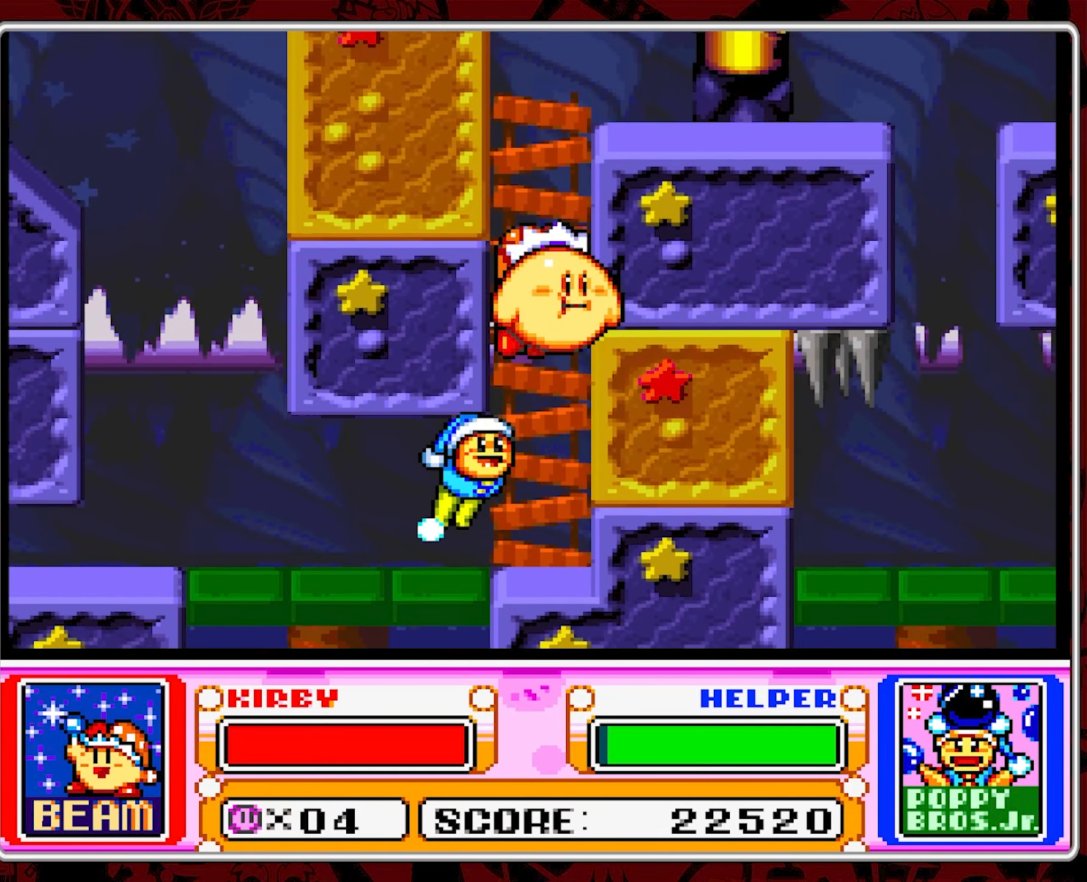
{"buttons": ["DPAD_UP"], "events": [[17, "B", "down"], [133, "B", "up"], [167, "B", "down"], [283, "B", "up"], [350, "B", "down"], [450, "B", "up"]]}
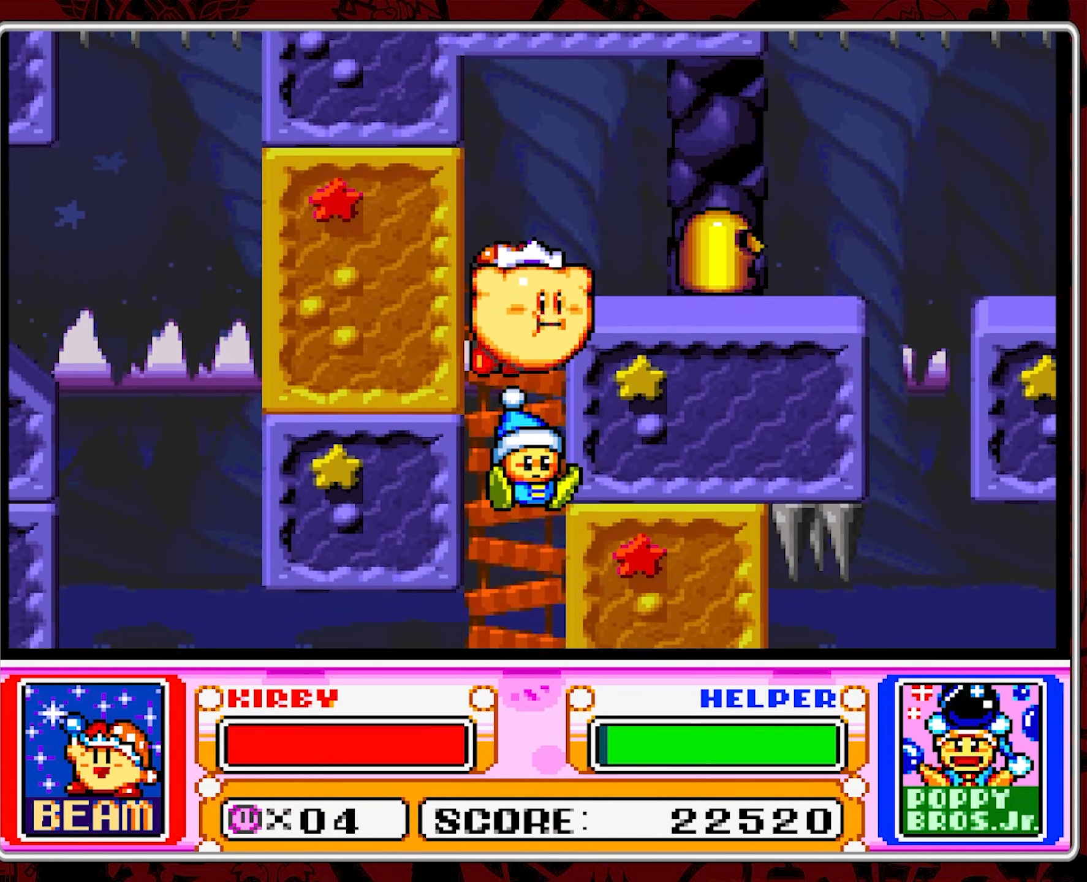
{"buttons": ["B", "DPAD_RIGHT"], "events": [[17, "B", "down"], [117, "B", "up"], [183, "B", "down"], [283, "B", "up"], [317, "DPAD_UP", "up"], [333, "B", "down"], [350, "DPAD_RIGHT", "down"]]}
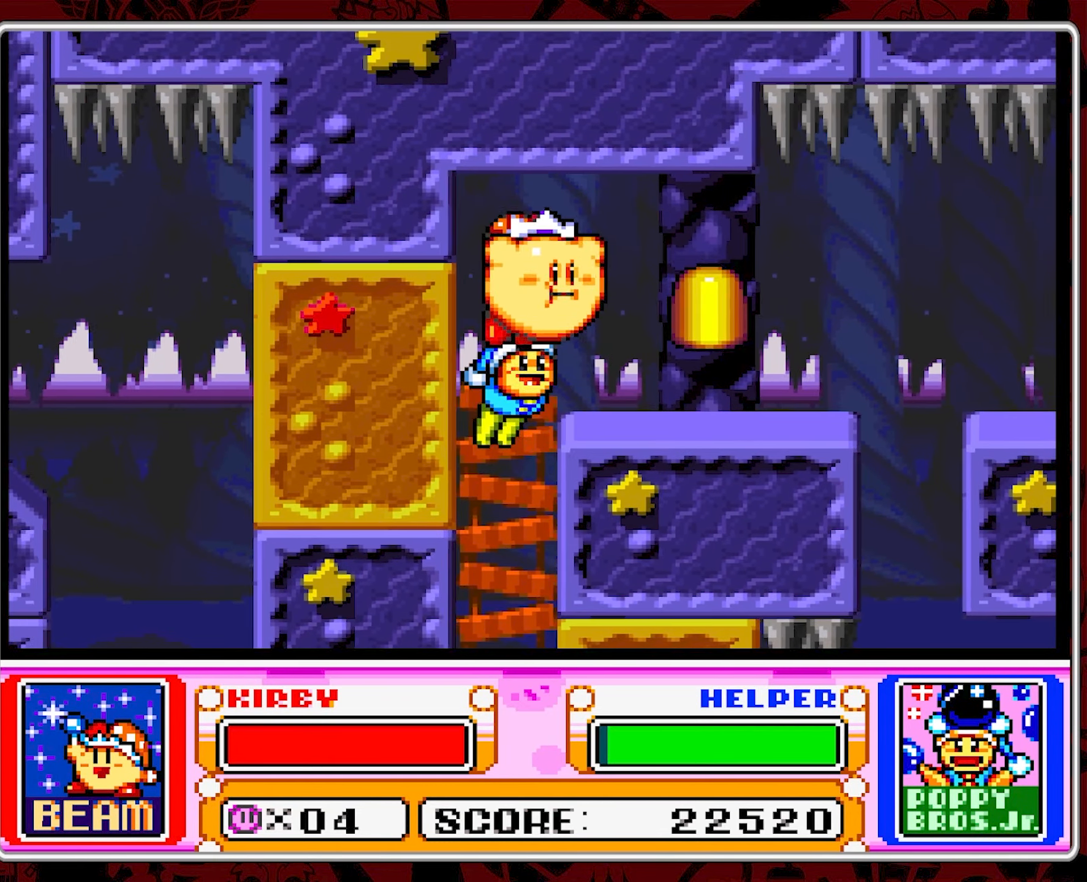
{"buttons": ["DPAD_RIGHT"], "events": [[17, "Y", "down"], [50, "B", "up"], [50, "DPAD_RIGHT", "up"], [100, "Y", "up"], [233, "DPAD_RIGHT", "down"], [350, "DPAD_RIGHT", "up"], [450, "DPAD_RIGHT", "down"]]}
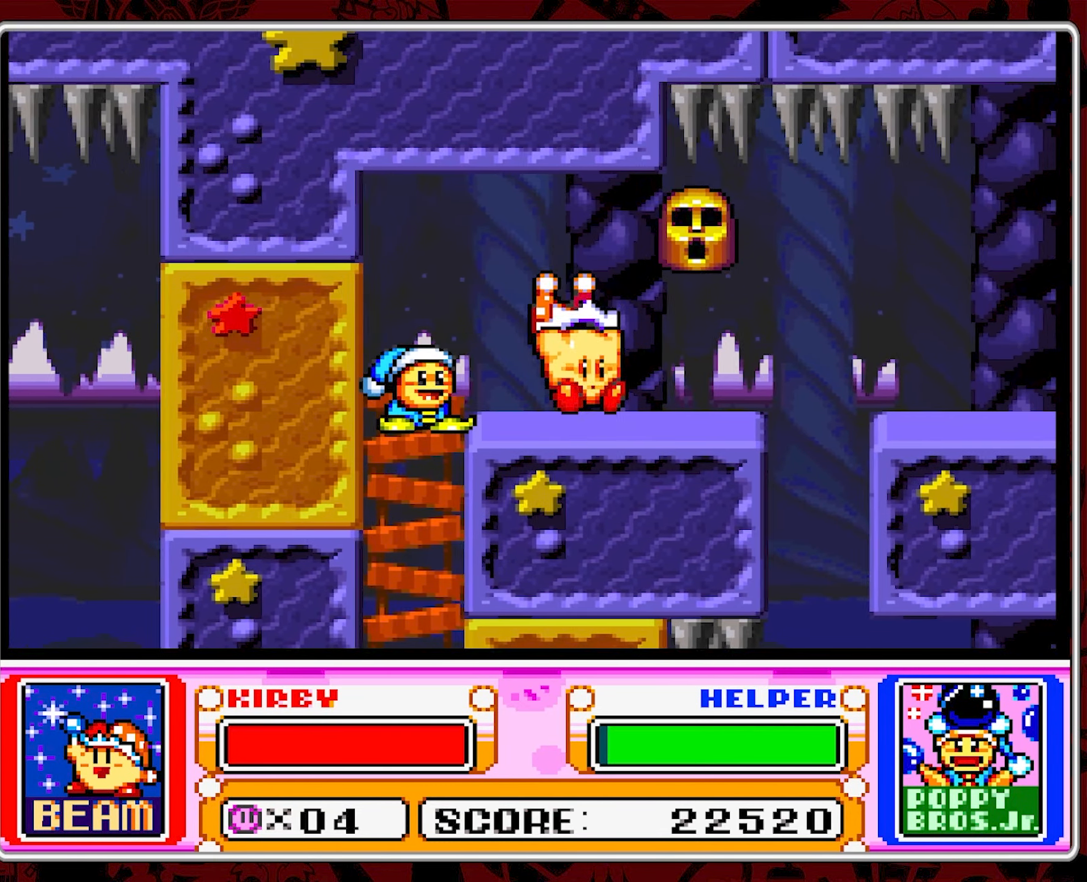
{"buttons": [], "events": [[33, "Y", "down"], [50, "DPAD_RIGHT", "up"], [150, "Y", "up"], [200, "Y", "down"], [283, "Y", "up"]]}
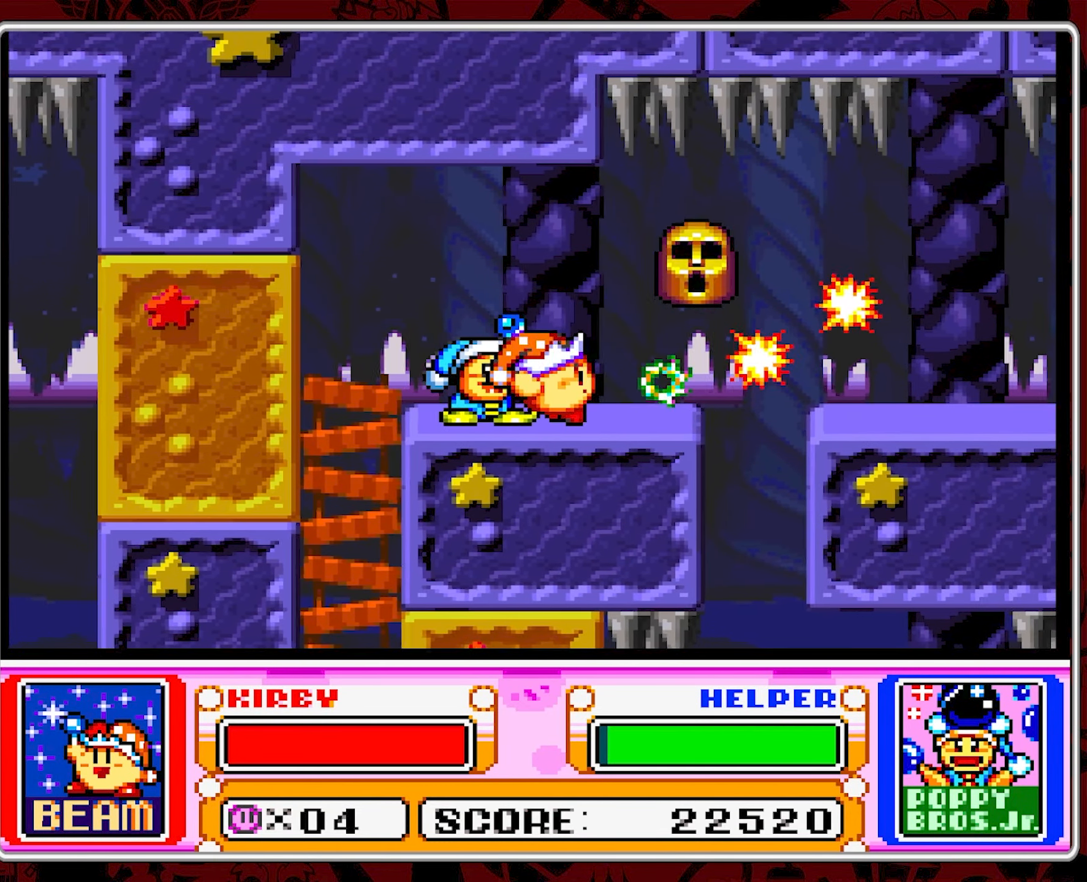
{"buttons": ["DPAD_RIGHT"], "events": [[450, "DPAD_RIGHT", "down"]]}
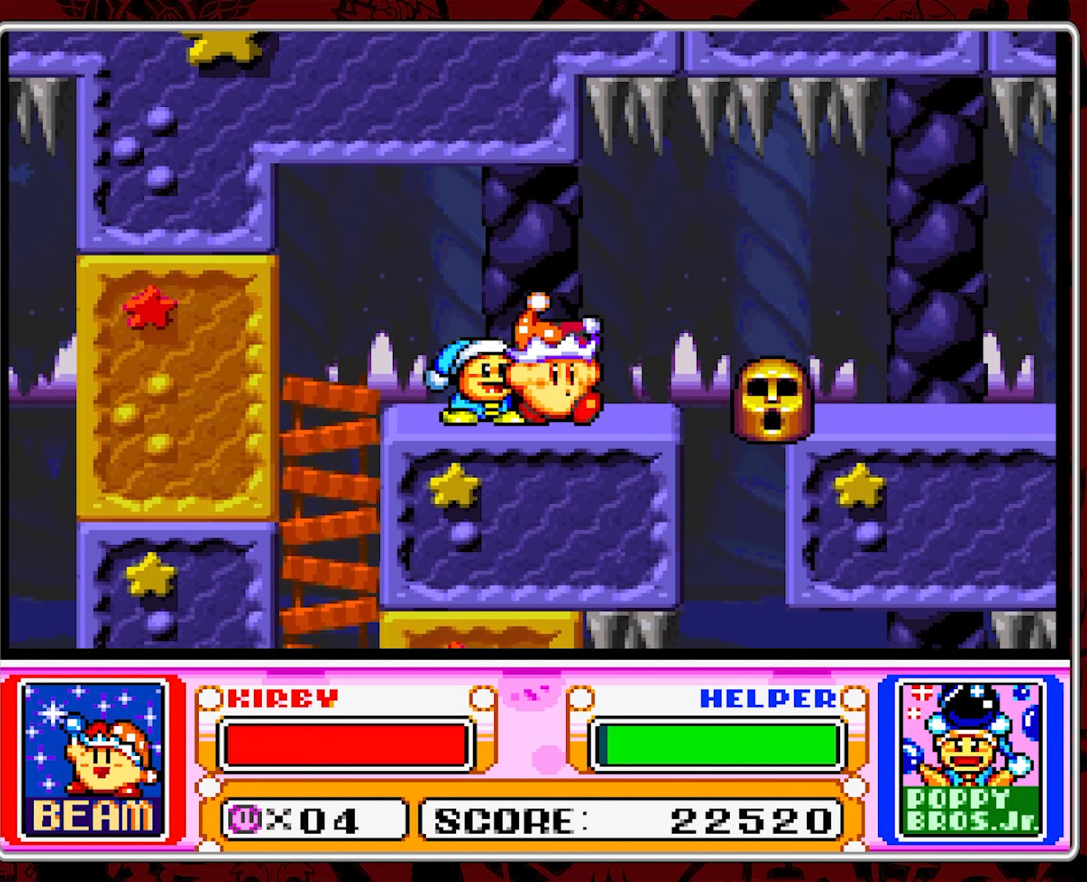
{"buttons": [], "events": [[133, "Y", "down"], [200, "DPAD_RIGHT", "up"], [233, "Y", "up"], [283, "Y", "down"], [367, "Y", "up"]]}
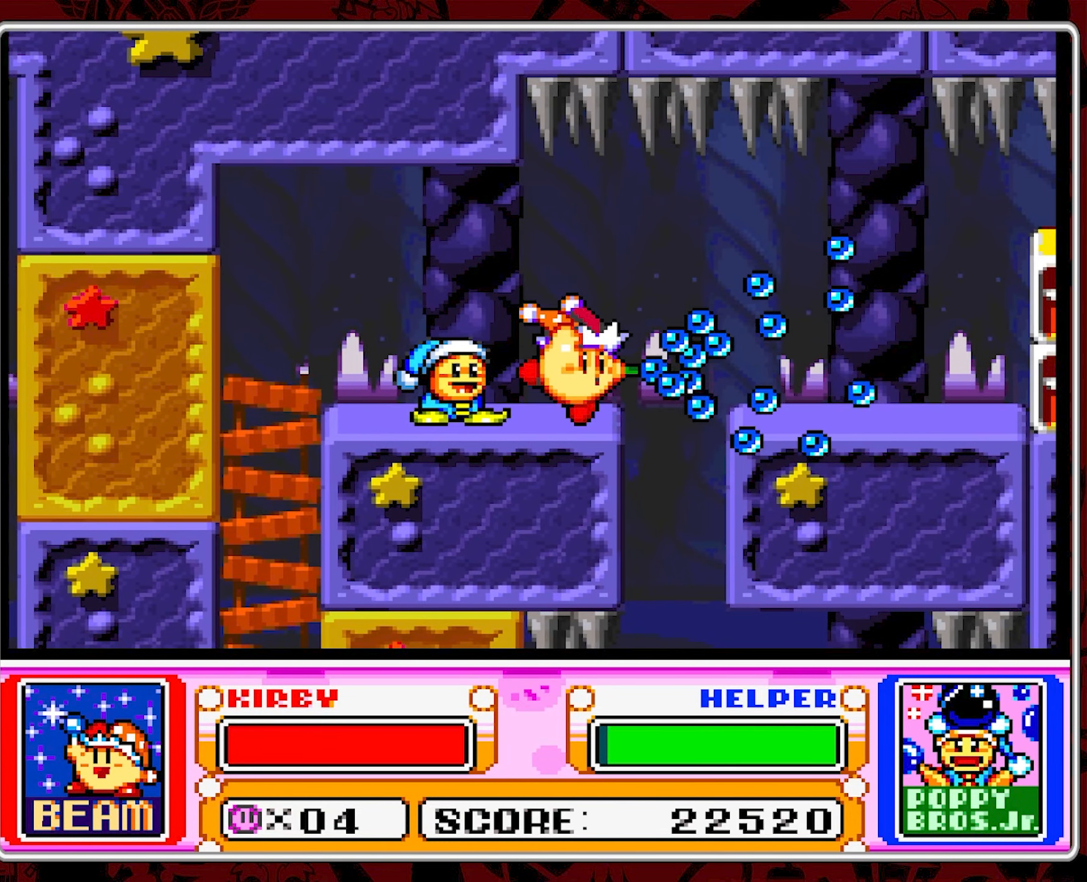
{"buttons": ["DPAD_RIGHT"], "events": [[483, "DPAD_RIGHT", "down"]]}
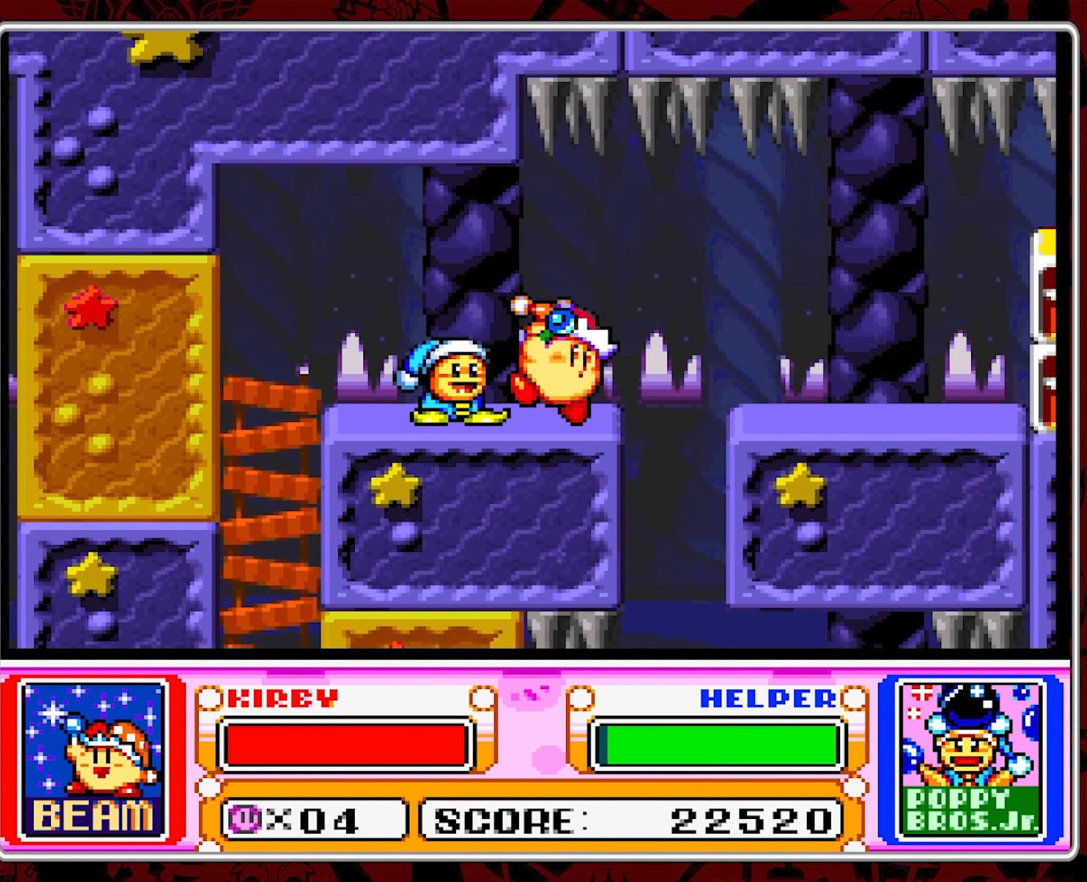
{"buttons": [], "events": [[367, "DPAD_RIGHT", "up"]]}
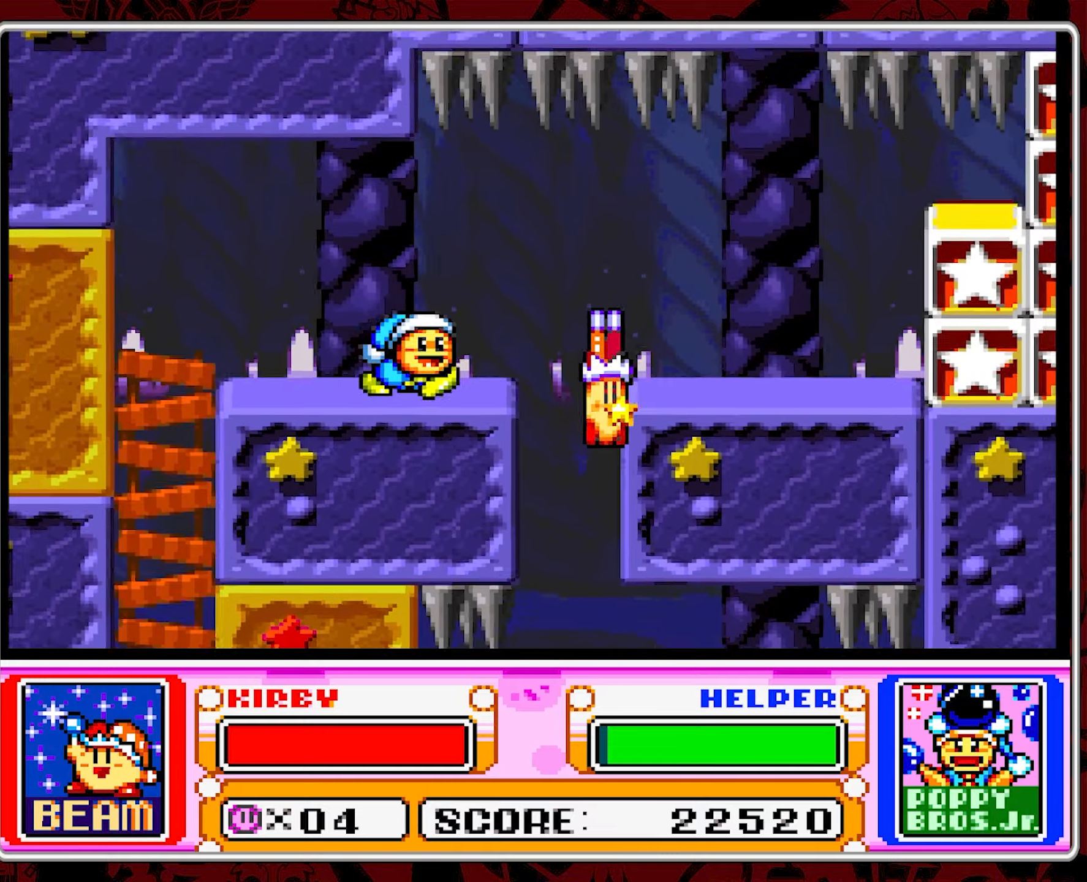
{"buttons": ["B"], "events": [[400, "B", "down"]]}
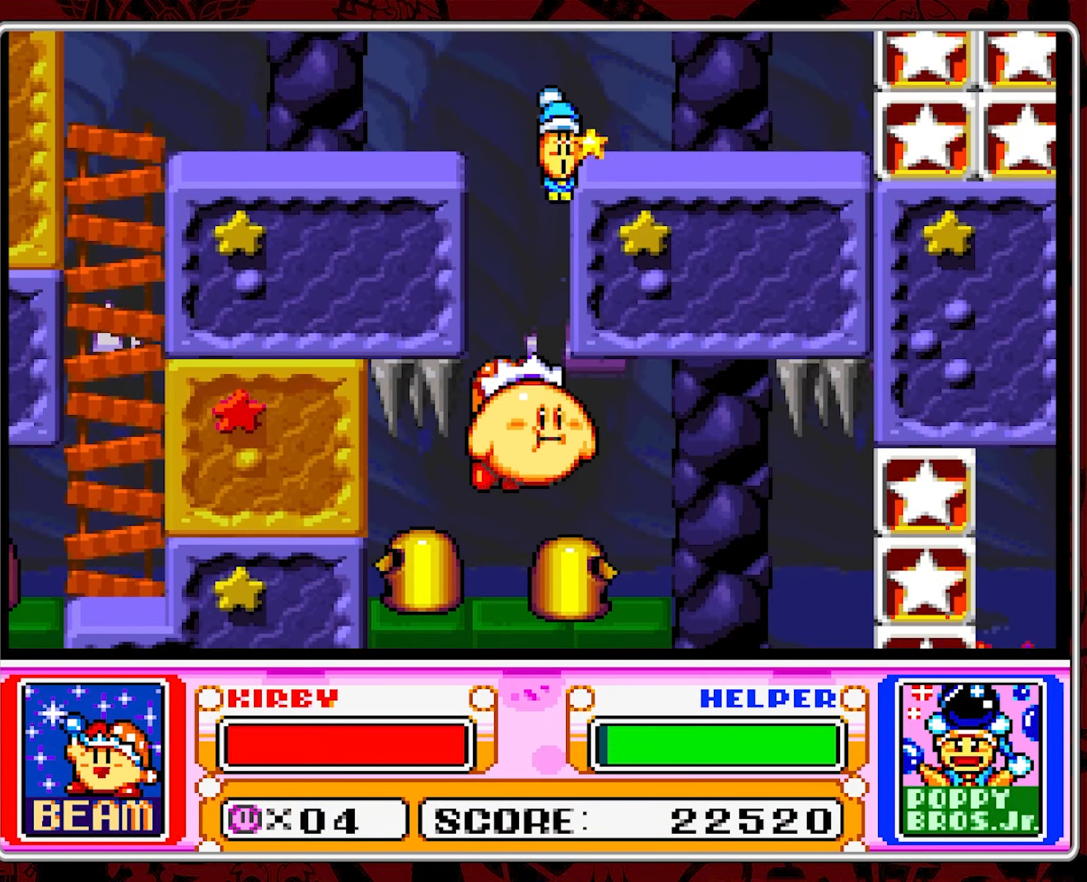
{"buttons": [], "events": [[34, "B", "up"], [84, "B", "down"], [200, "B", "up"]]}
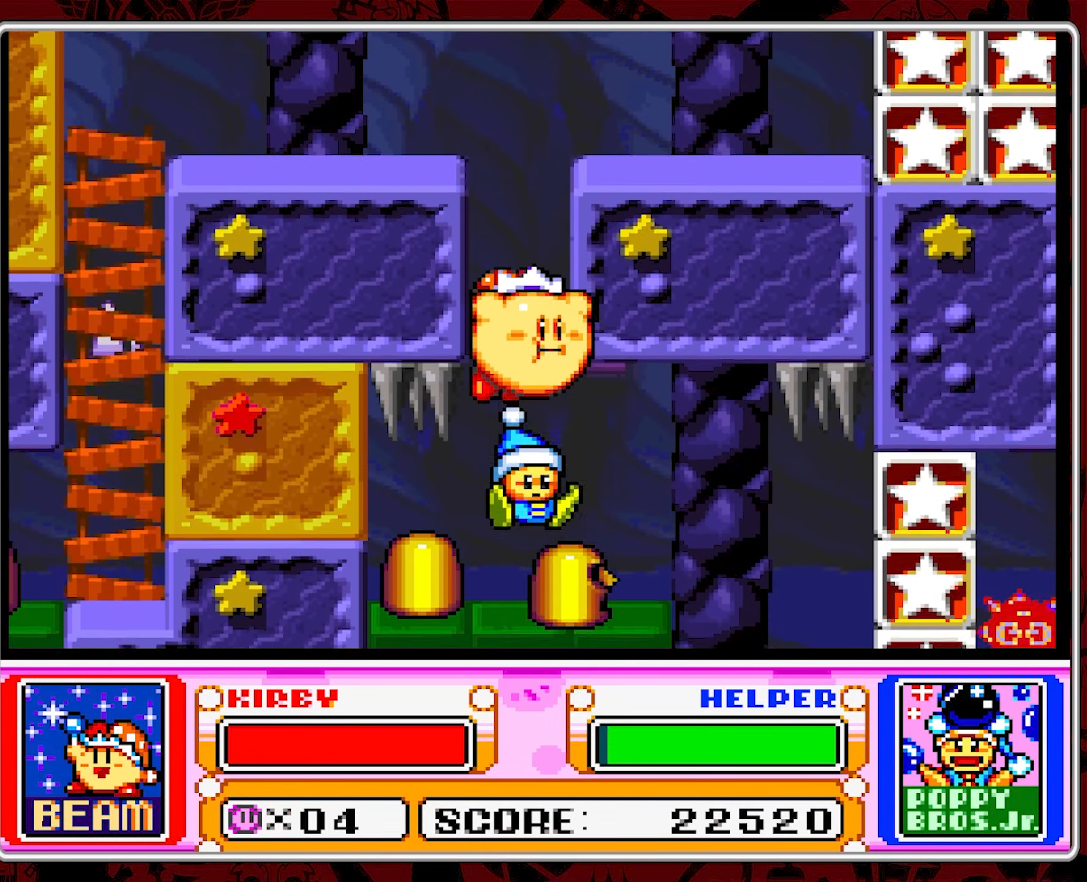
{"buttons": [], "events": [[34, "B", "down"], [167, "B", "up"]]}
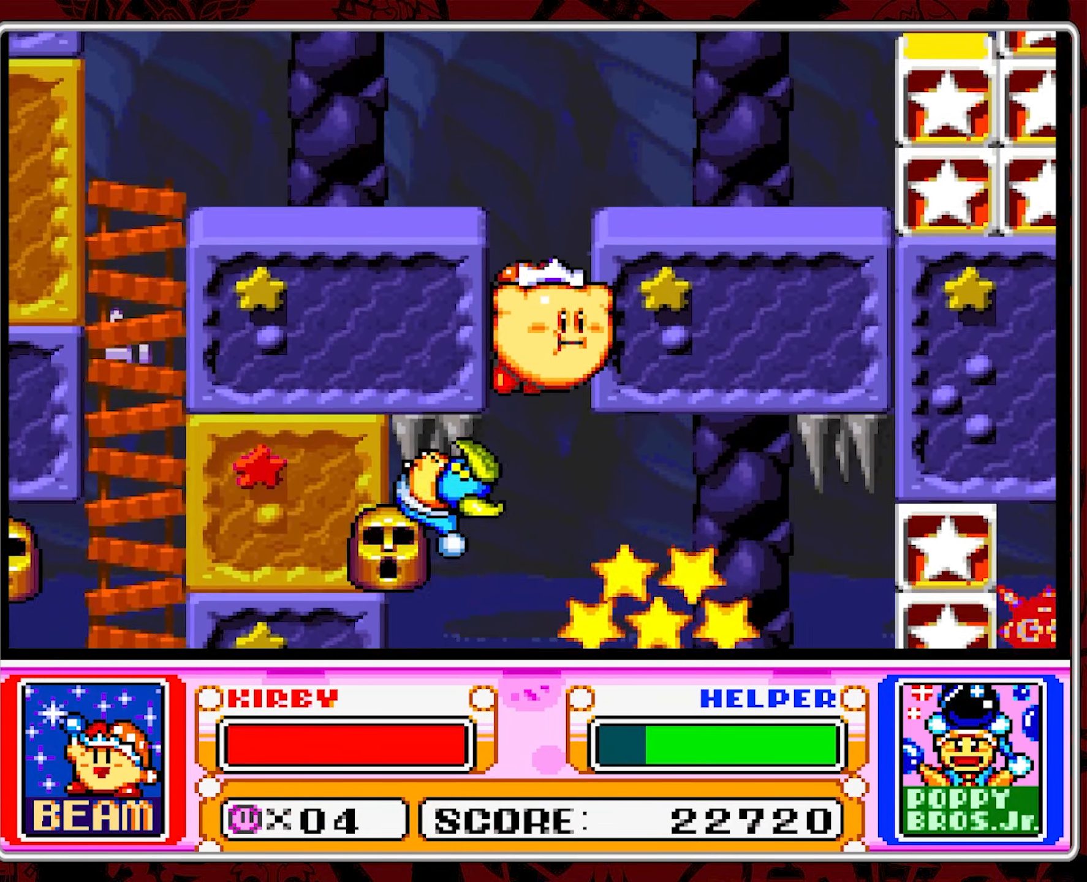
{"buttons": ["DPAD_RIGHT"], "events": [[50, "DPAD_RIGHT", "down"]]}